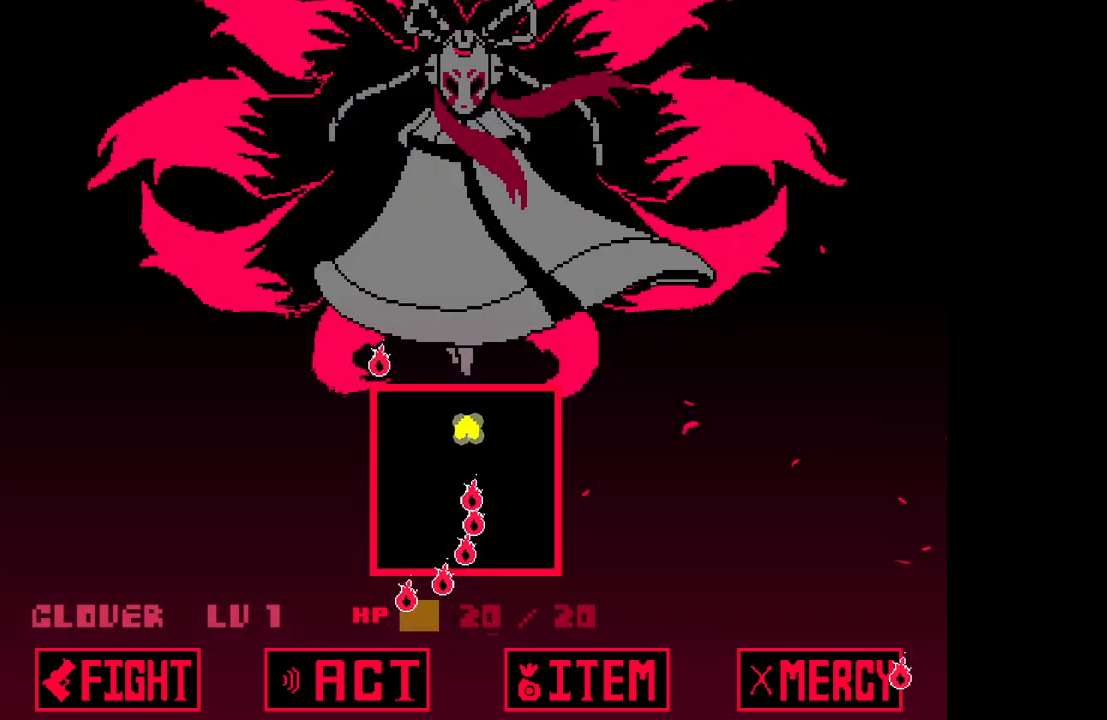
Gameplay with keyboard; each line is a JSON object with the keys held at the frame after it. "events" lists presses ("down") and releases ("up") of "c", "down", "left", "right", "up", "x" and "z" between this image and that frame as [ms after this image, input, new state], when the widget could be followed in between. No other keys are recorded. Mouse input is not recorded.
{"keys": ["down", "left", "z"], "events": [[133, "down", "down"], [367, "left", "down"], [367, "right", "up"]]}
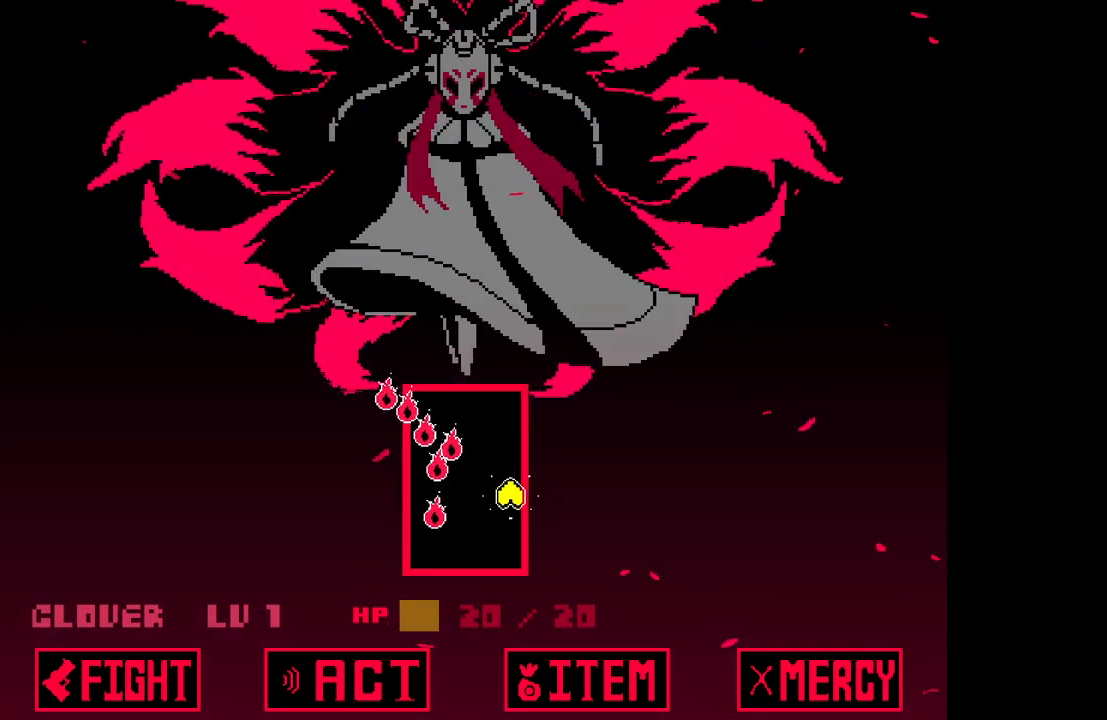
{"keys": ["right"], "events": [[383, "down", "up"], [383, "left", "up"], [433, "right", "down"], [433, "z", "up"]]}
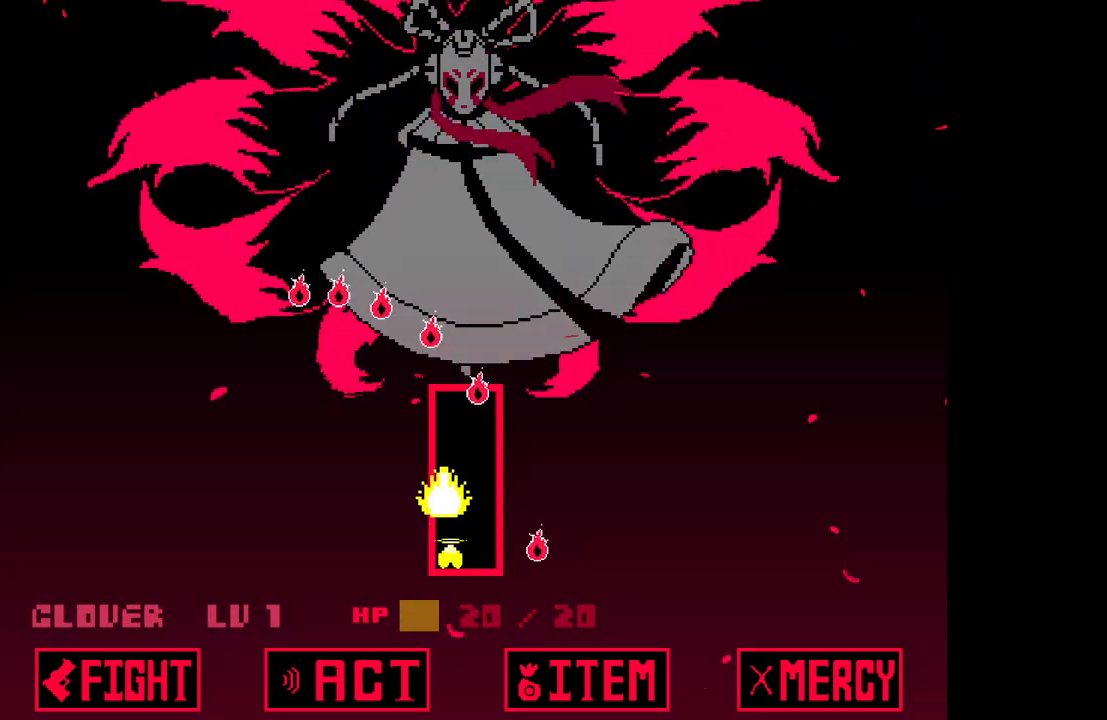
{"keys": [], "events": [[67, "z", "down"], [133, "right", "up"], [133, "z", "up"], [217, "z", "down"], [300, "z", "up"], [400, "z", "down"], [450, "z", "up"]]}
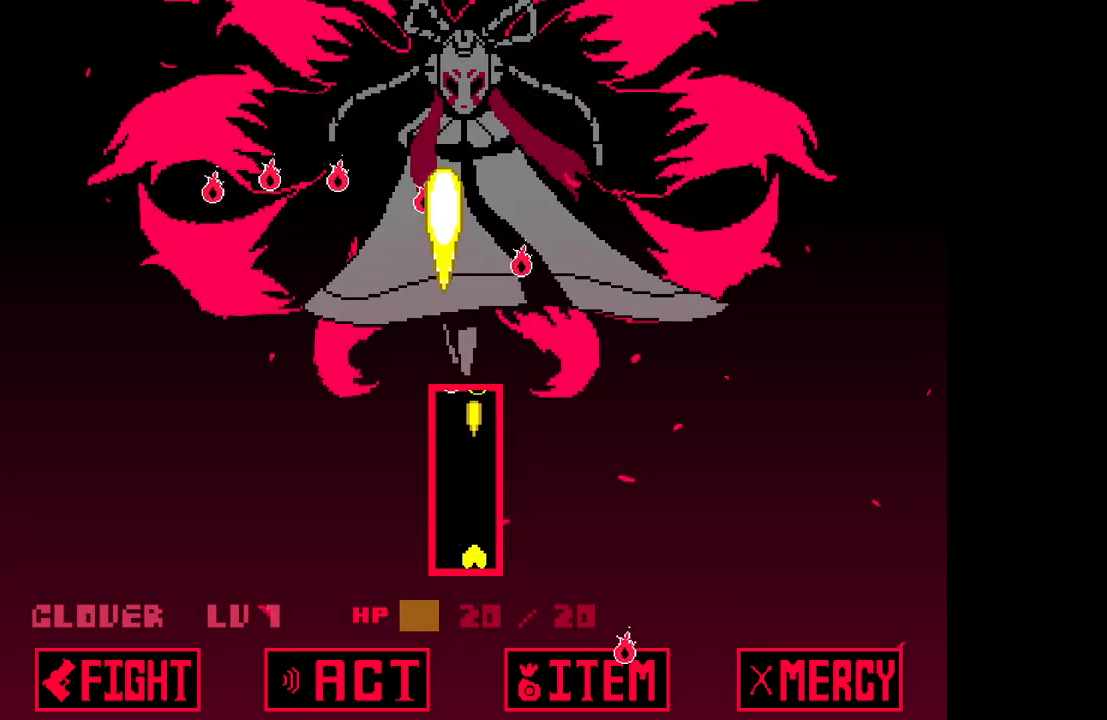
{"keys": ["right"], "events": [[33, "z", "down"], [150, "z", "up"], [183, "left", "down"], [183, "z", "down"], [283, "z", "up"], [367, "left", "up"], [367, "z", "down"], [417, "right", "down"], [417, "z", "up"]]}
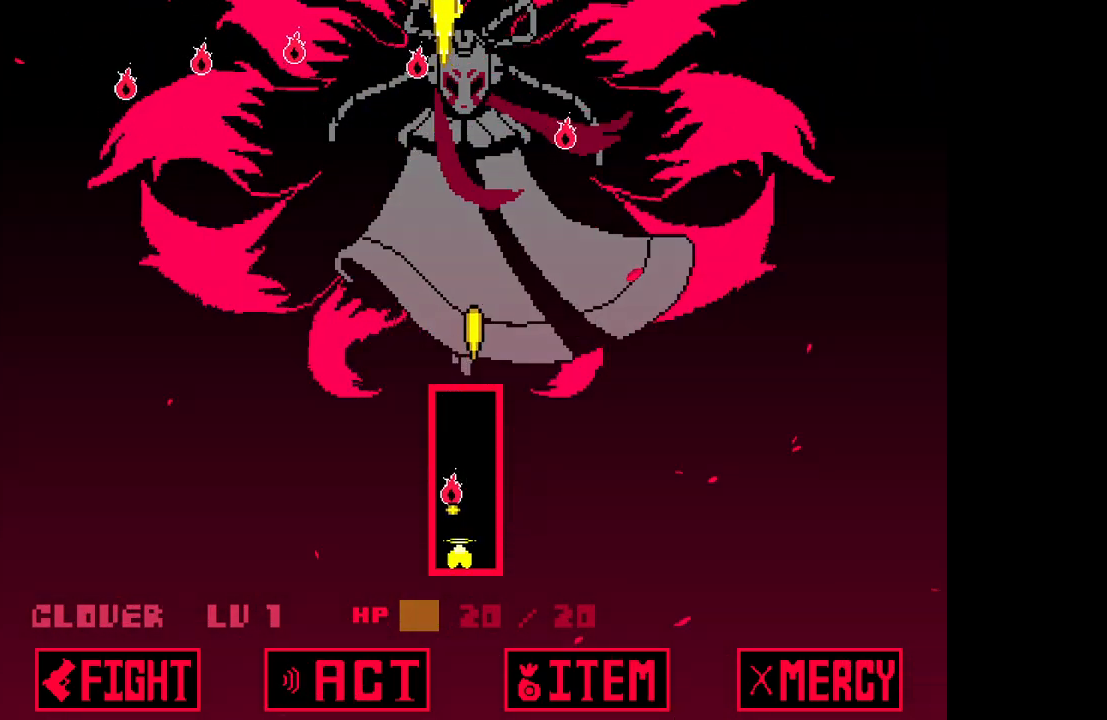
{"keys": ["left"], "events": [[17, "z", "down"], [100, "z", "up"], [150, "z", "down"], [250, "z", "up"], [300, "right", "up"], [333, "z", "down"], [433, "left", "down"], [433, "z", "up"]]}
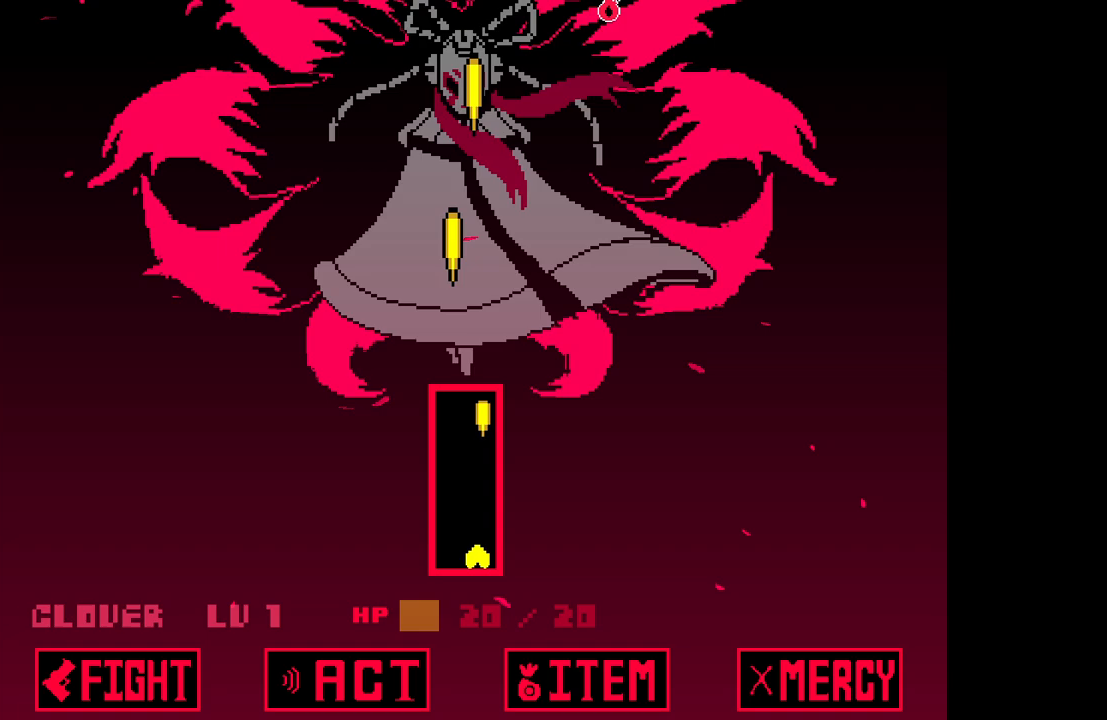
{"keys": ["z"], "events": [[33, "z", "down"], [67, "z", "up"], [167, "z", "down"], [267, "z", "up"], [300, "left", "up"], [300, "z", "down"], [350, "right", "down"], [400, "z", "up"], [500, "right", "up"], [500, "z", "down"]]}
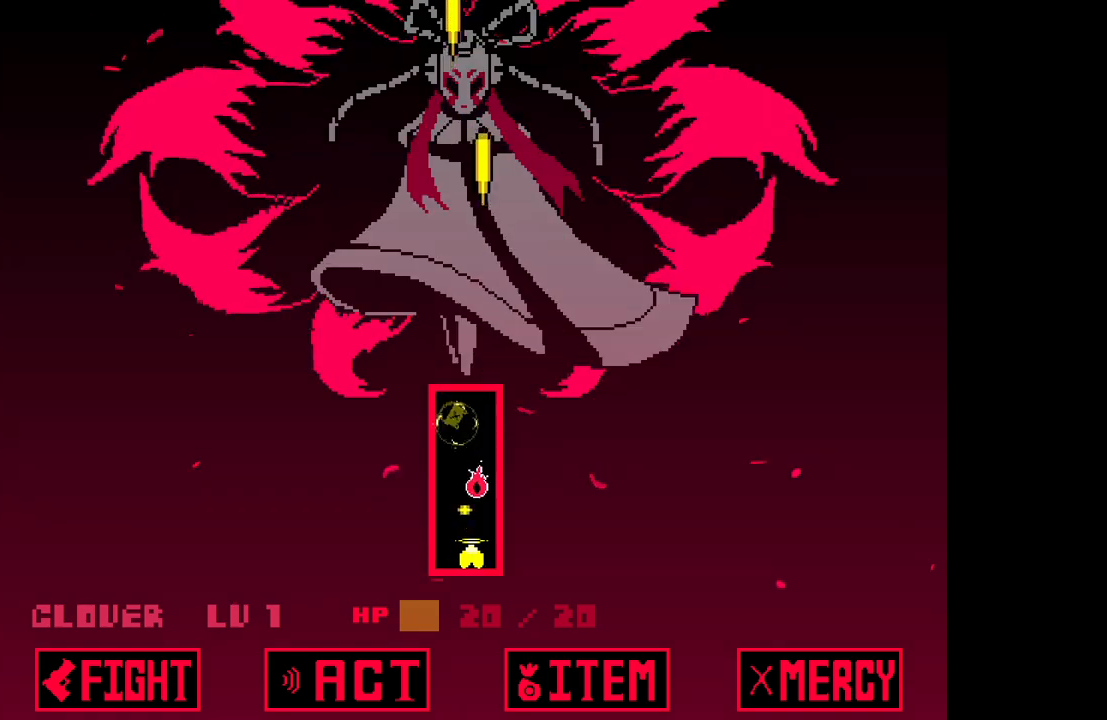
{"keys": [], "events": [[33, "left", "down"], [100, "z", "up"], [150, "z", "down"], [233, "left", "up"], [233, "z", "up"], [317, "z", "down"], [417, "z", "up"]]}
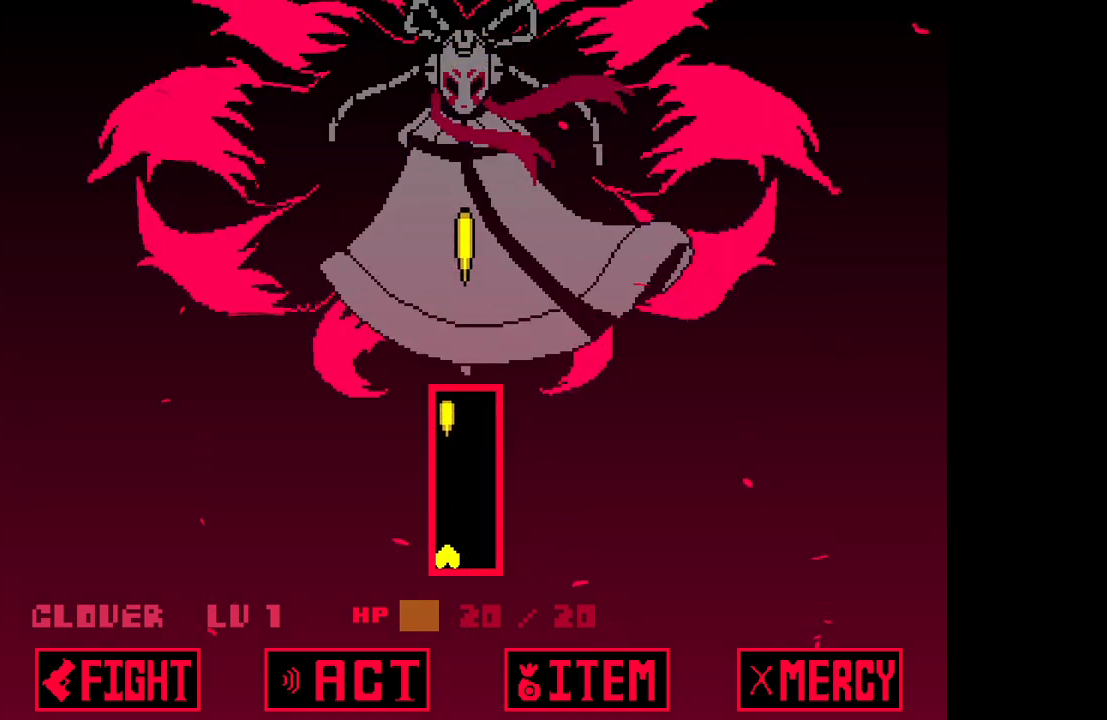
{"keys": ["left", "z"], "events": [[17, "right", "down"], [17, "z", "down"], [250, "z", "up"], [300, "right", "up"], [300, "z", "down"], [400, "z", "up"], [433, "left", "down"], [433, "z", "down"]]}
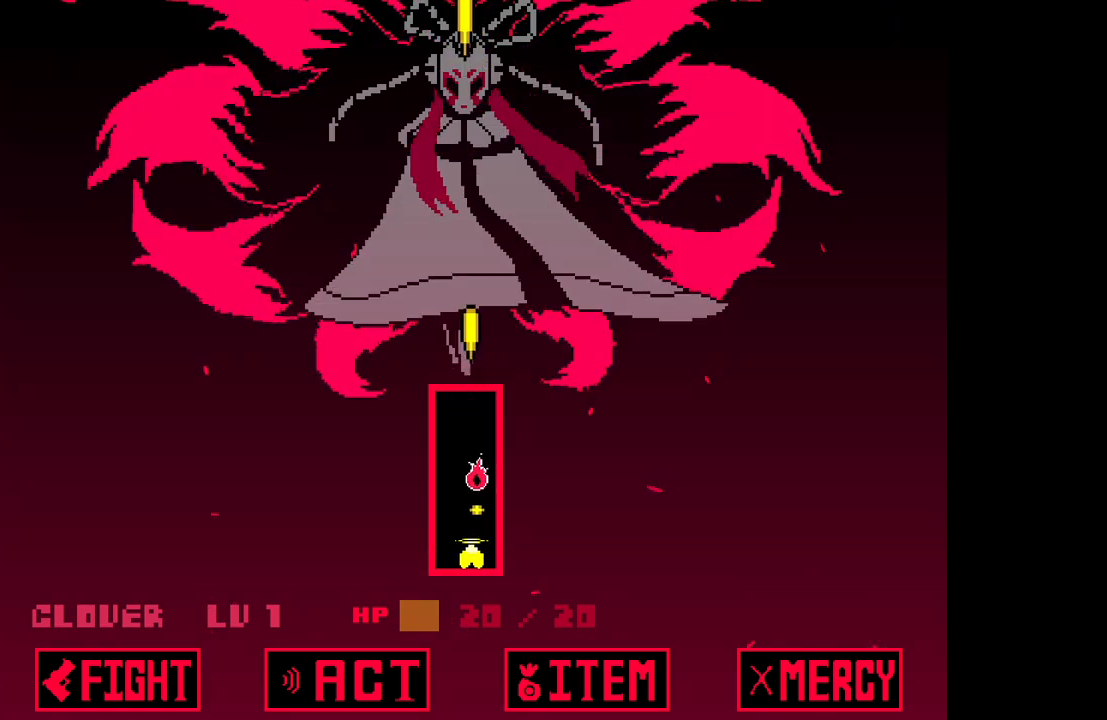
{"keys": ["right", "z"], "events": [[67, "z", "up"], [117, "z", "down"], [217, "z", "up"], [267, "left", "up"], [267, "z", "down"], [350, "z", "up"], [450, "right", "down"], [450, "z", "down"]]}
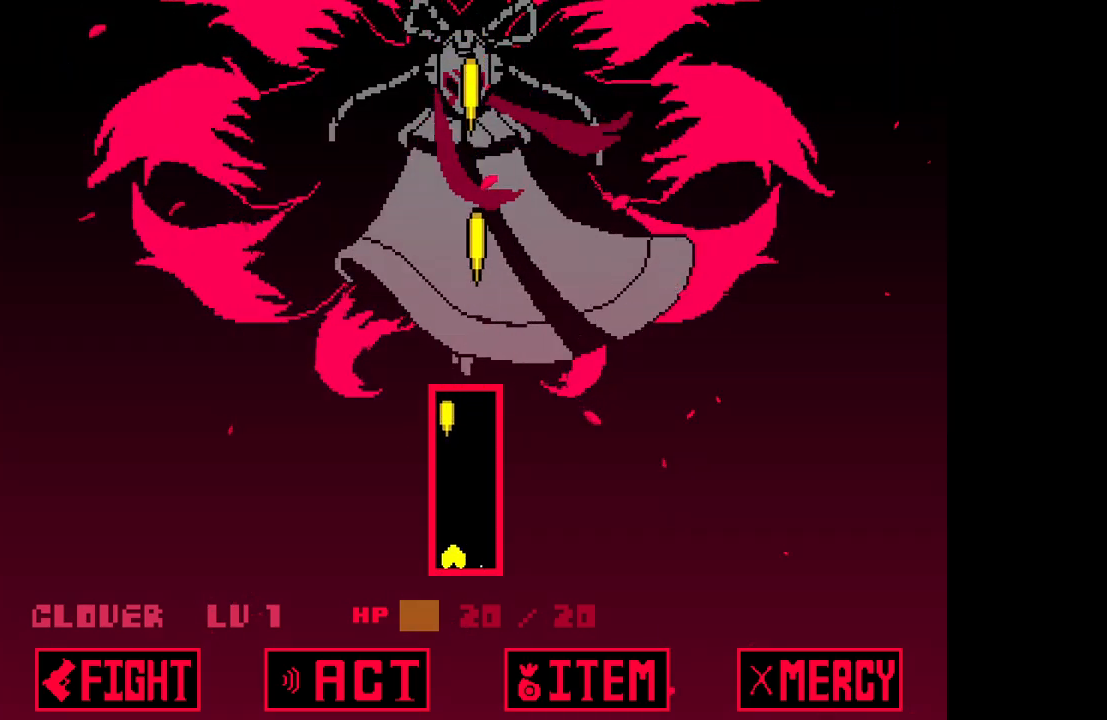
{"keys": ["left", "z"], "events": [[50, "z", "up"], [83, "z", "down"], [183, "z", "up"], [267, "z", "down"], [317, "right", "up"], [367, "z", "up"], [417, "left", "down"], [467, "z", "down"]]}
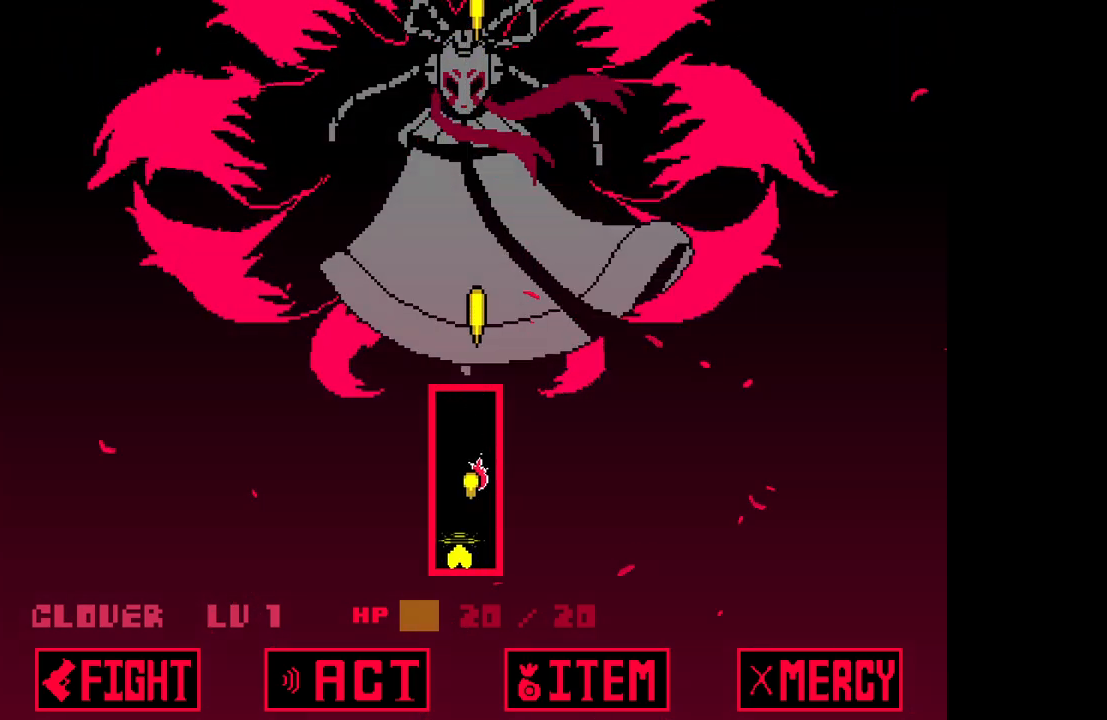
{"keys": ["z"], "events": [[17, "z", "up"], [100, "z", "down"], [200, "z", "up"], [250, "left", "up"], [283, "z", "down"], [383, "z", "up"], [433, "z", "down"]]}
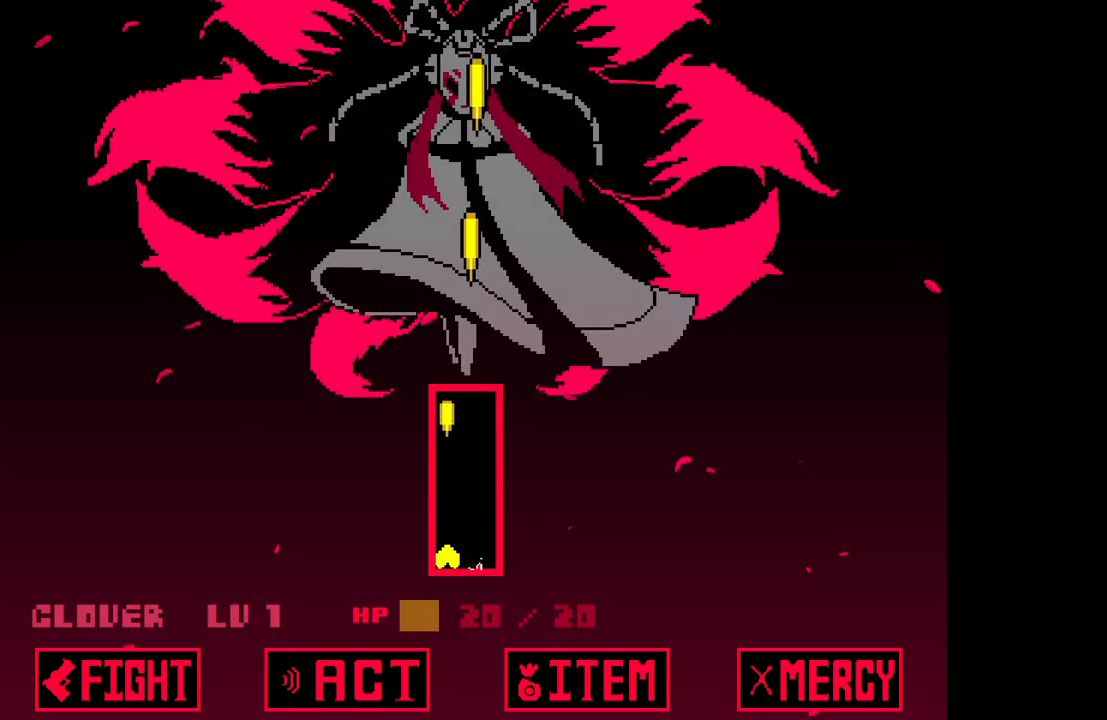
{"keys": ["left", "z"], "events": [[33, "right", "down"], [83, "z", "up"], [117, "z", "down"], [217, "z", "up"], [300, "z", "down"], [367, "right", "up"], [400, "z", "up"], [450, "left", "down"], [500, "z", "down"]]}
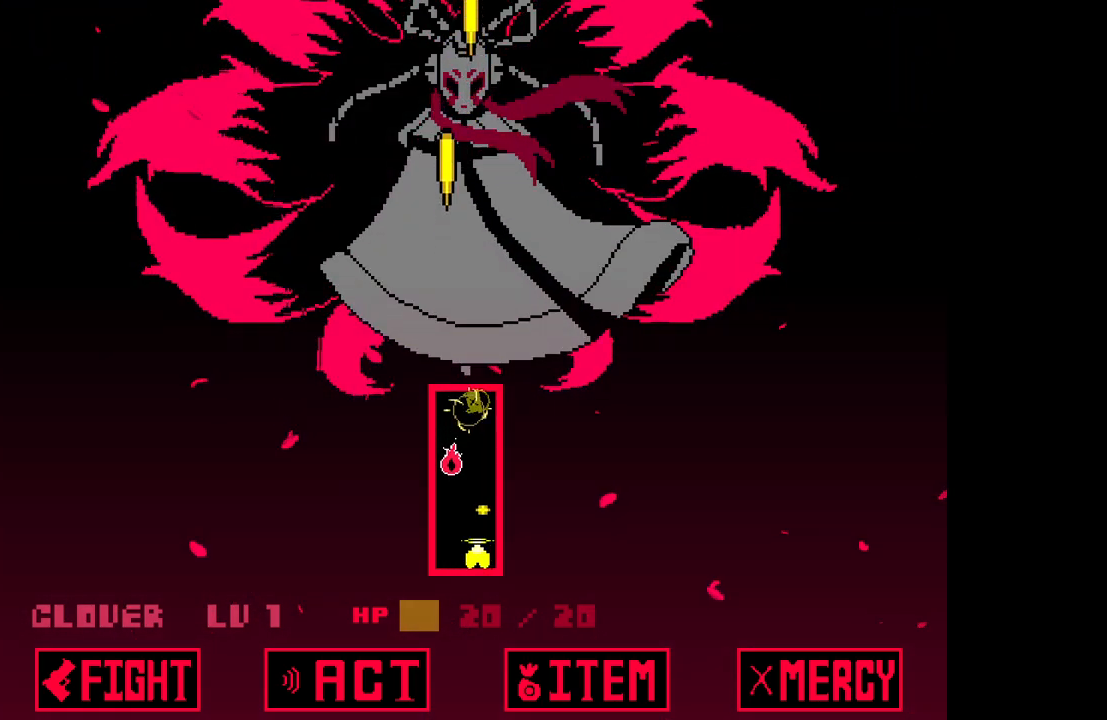
{"keys": ["z"], "events": [[83, "left", "up"], [83, "right", "down"], [83, "z", "up"], [133, "z", "down"], [233, "z", "up"], [333, "z", "down"], [383, "right", "up"], [417, "z", "up"], [467, "z", "down"]]}
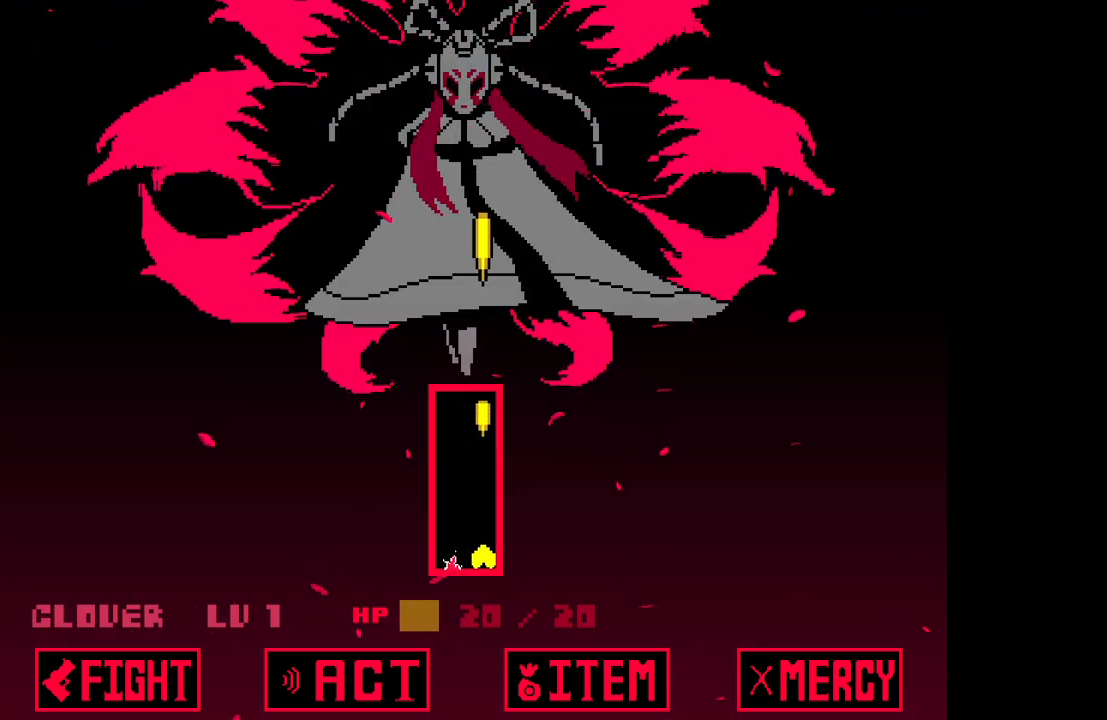
{"keys": ["z"], "events": [[67, "left", "down"], [100, "z", "up"], [150, "z", "down"], [250, "z", "up"], [333, "z", "down"], [433, "left", "up"], [433, "z", "up"], [483, "z", "down"]]}
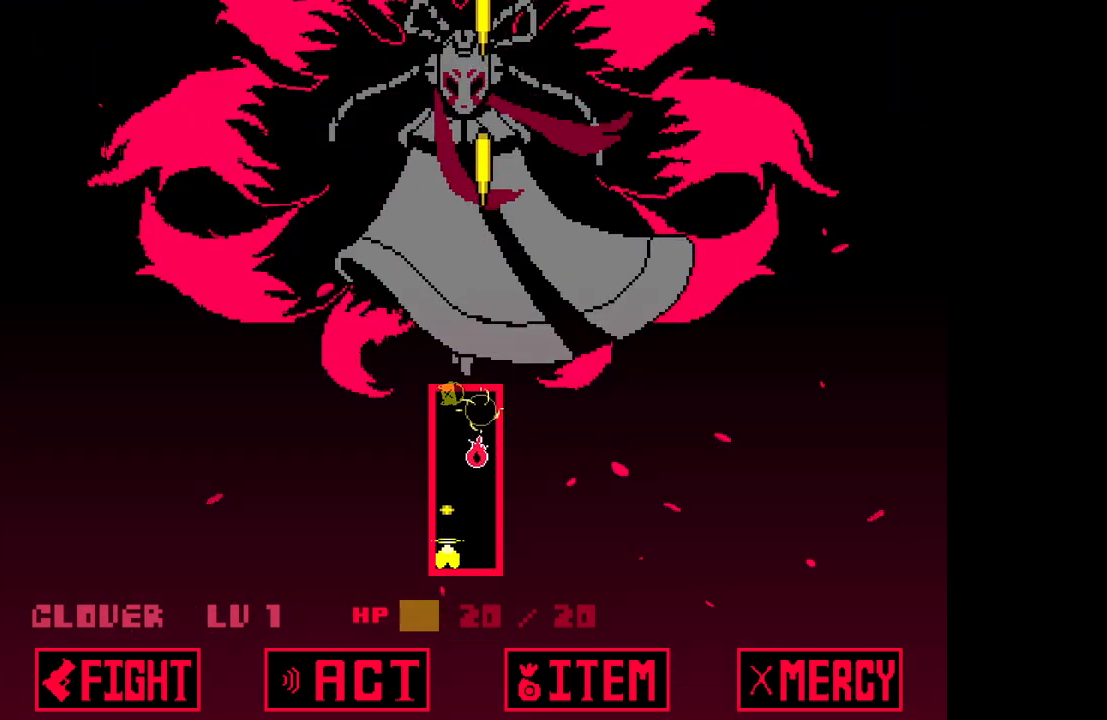
{"keys": ["z"], "events": [[33, "right", "down"], [67, "z", "up"], [117, "right", "up"], [167, "left", "down"], [167, "z", "down"], [267, "z", "up"], [300, "z", "down"], [400, "left", "up"], [450, "z", "up"], [500, "z", "down"]]}
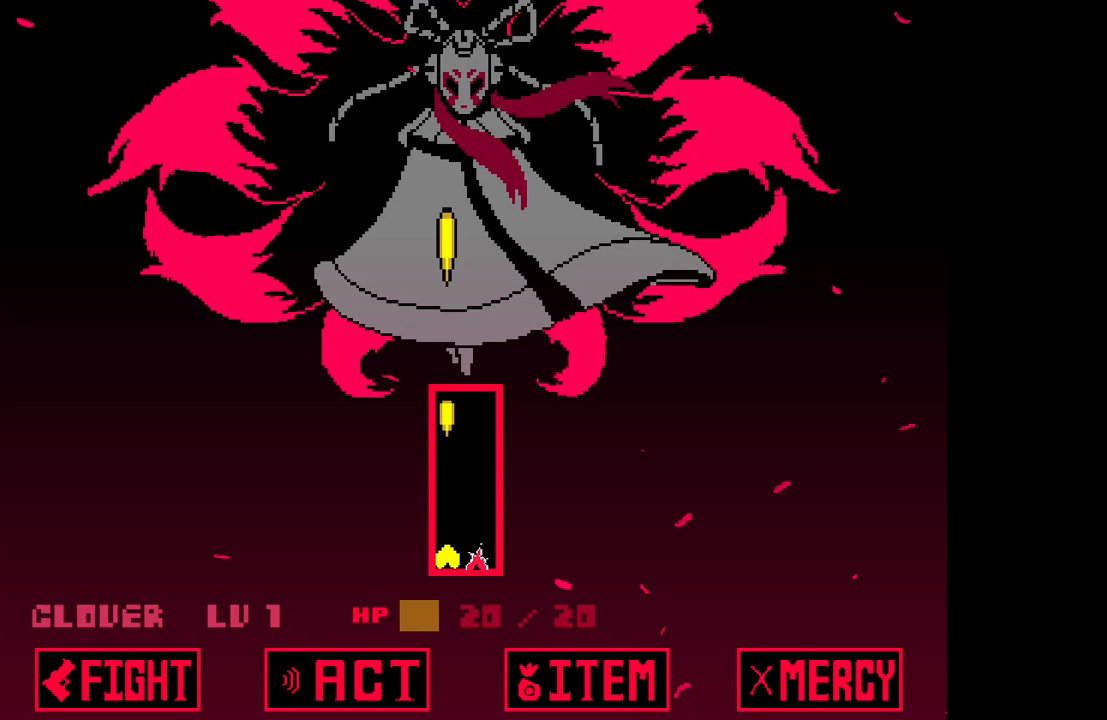
{"keys": [], "events": [[100, "right", "down"], [100, "z", "up"], [183, "z", "down"], [267, "z", "up"], [383, "z", "down"], [417, "right", "up"], [467, "z", "up"]]}
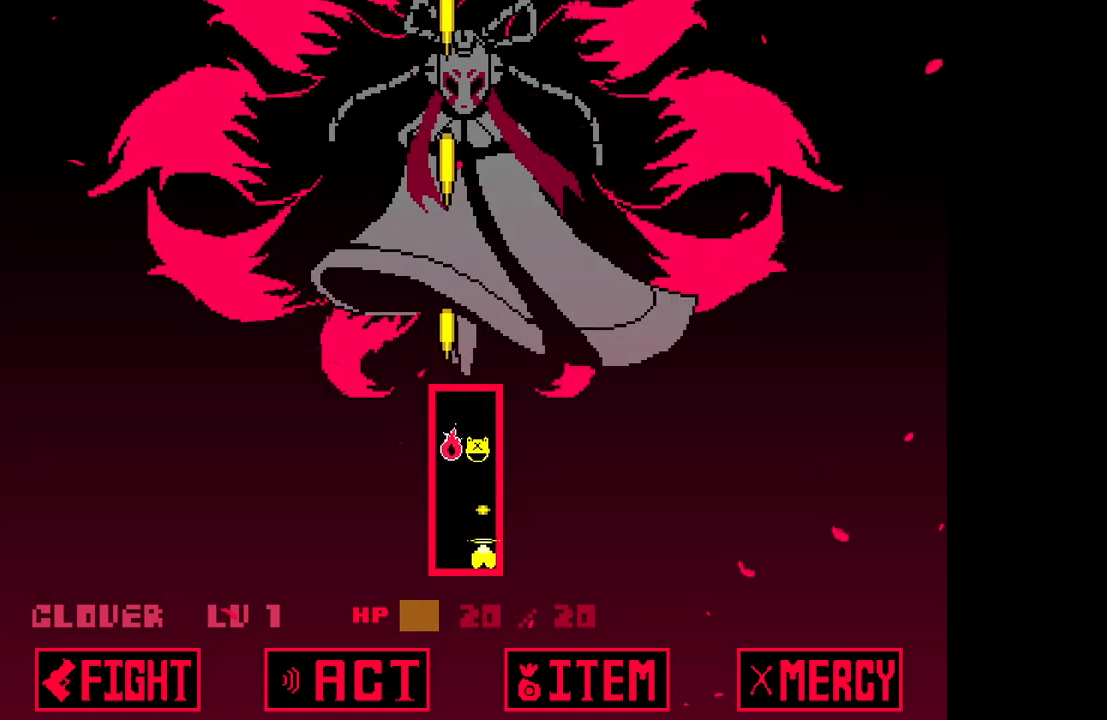
{"keys": ["z"], "events": [[17, "z", "down"], [100, "z", "up"], [200, "z", "down"], [250, "z", "up"], [333, "z", "down"], [433, "z", "up"], [483, "z", "down"]]}
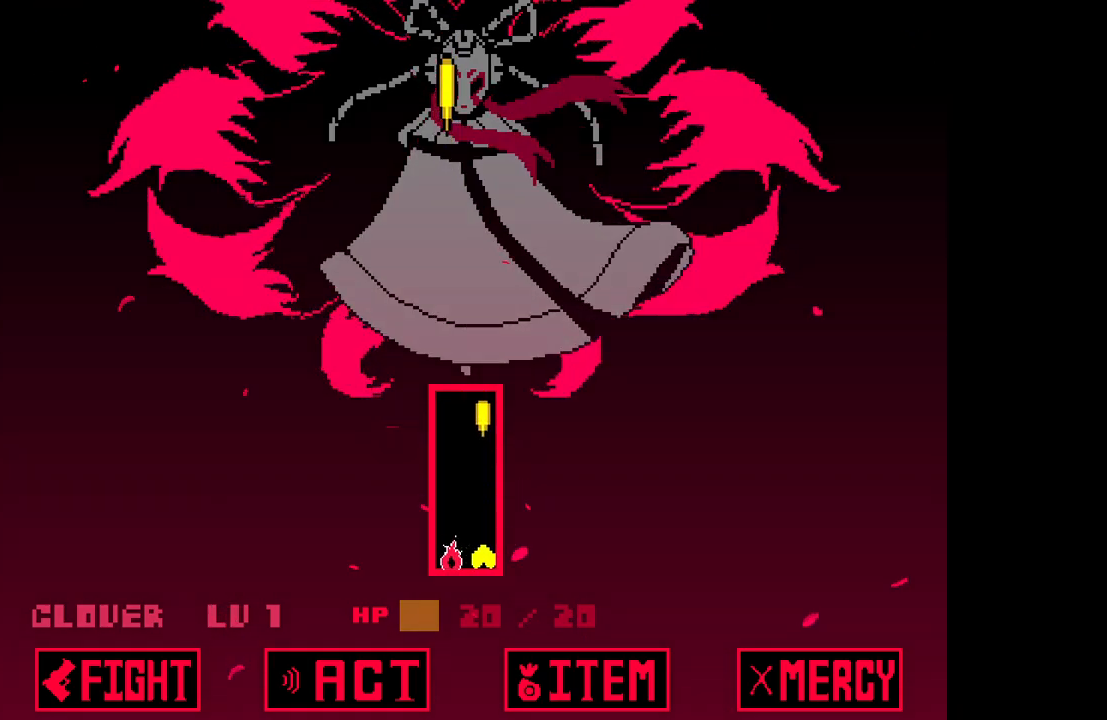
{"keys": ["z"], "events": [[67, "z", "up"], [167, "left", "down"], [167, "z", "down"], [217, "z", "up"], [300, "z", "down"], [400, "z", "up"], [500, "left", "up"], [500, "z", "down"]]}
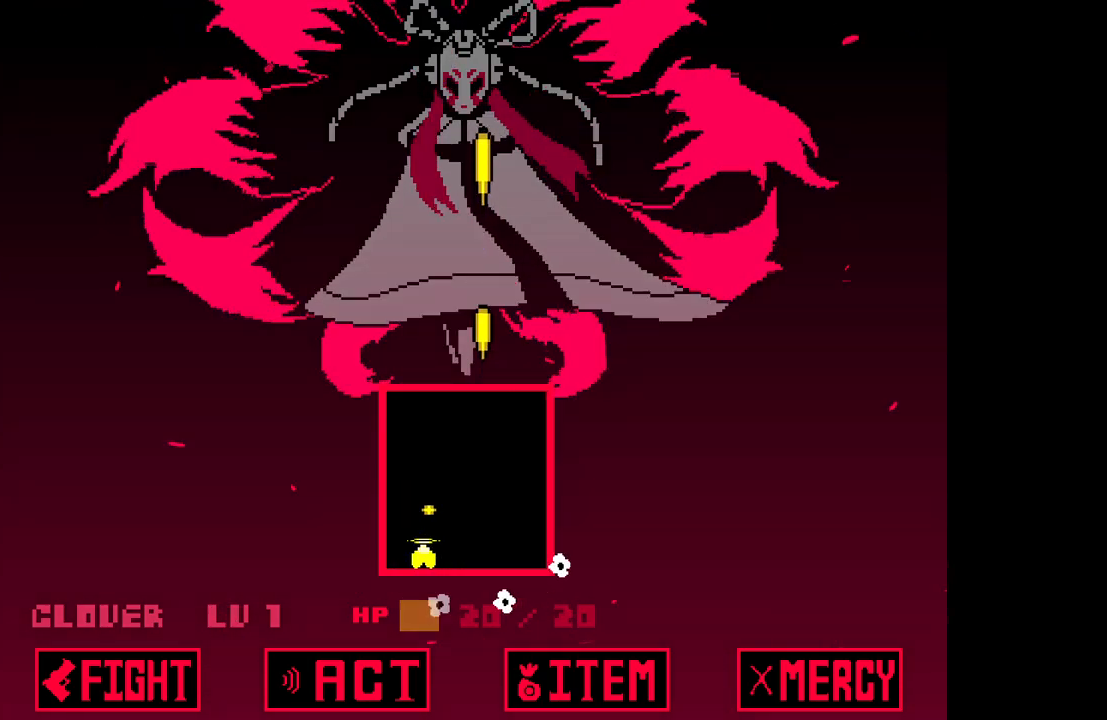
{"keys": ["up"], "events": [[100, "z", "up"], [267, "right", "down"], [367, "up", "down"], [467, "right", "up"]]}
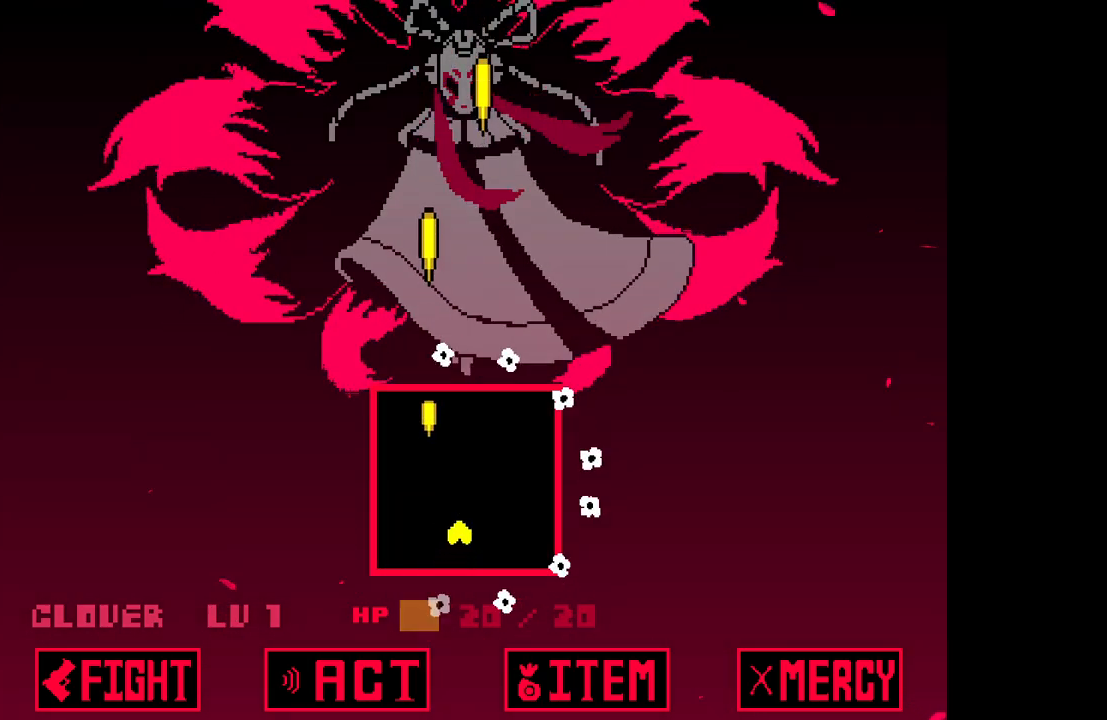
{"keys": ["right", "up"], "events": [[150, "up", "up"], [383, "right", "down"], [483, "up", "down"]]}
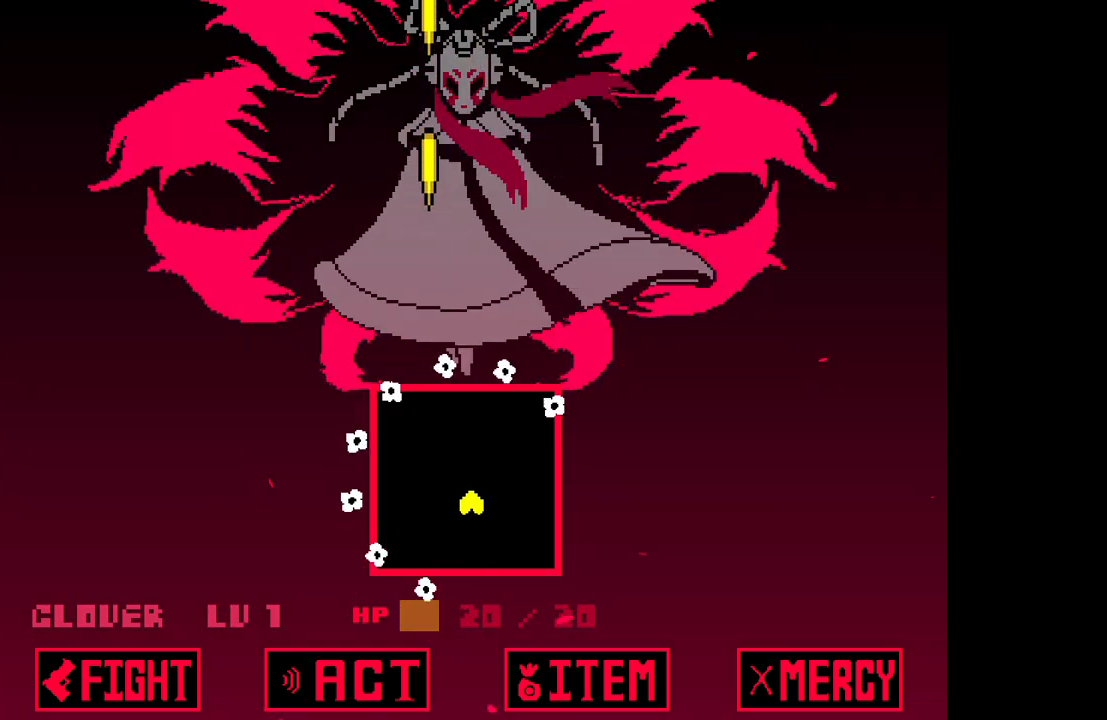
{"keys": ["left"], "events": [[117, "right", "up"], [167, "left", "down"], [400, "up", "up"]]}
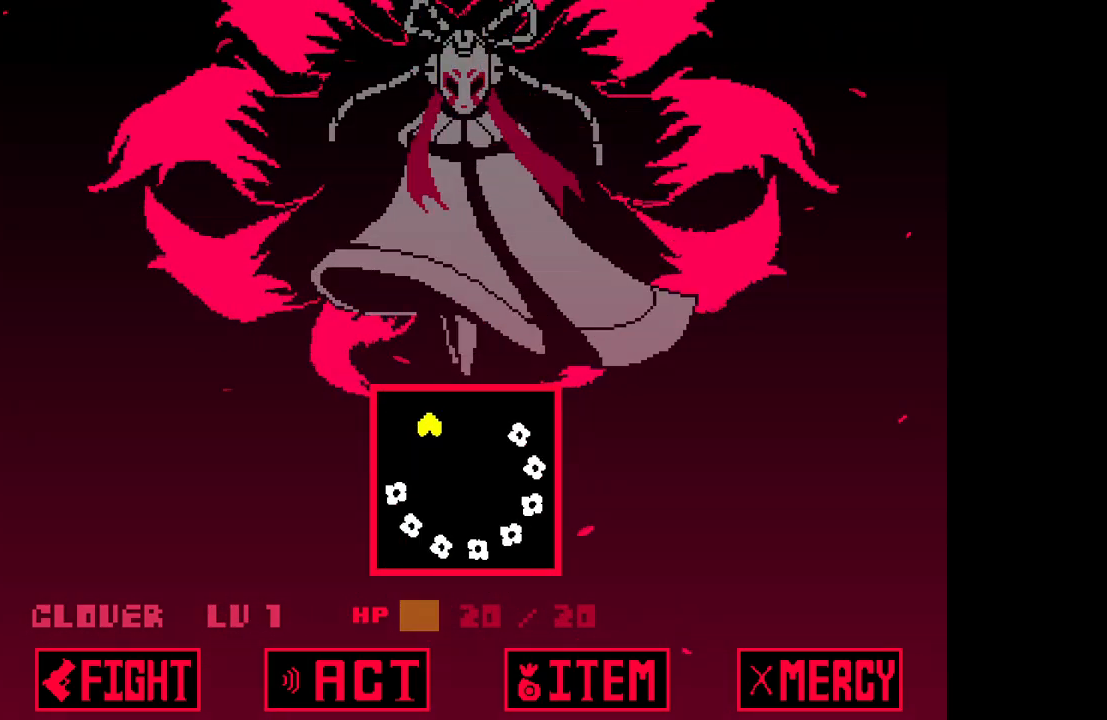
{"keys": ["down"], "events": [[33, "down", "down"], [283, "left", "up"]]}
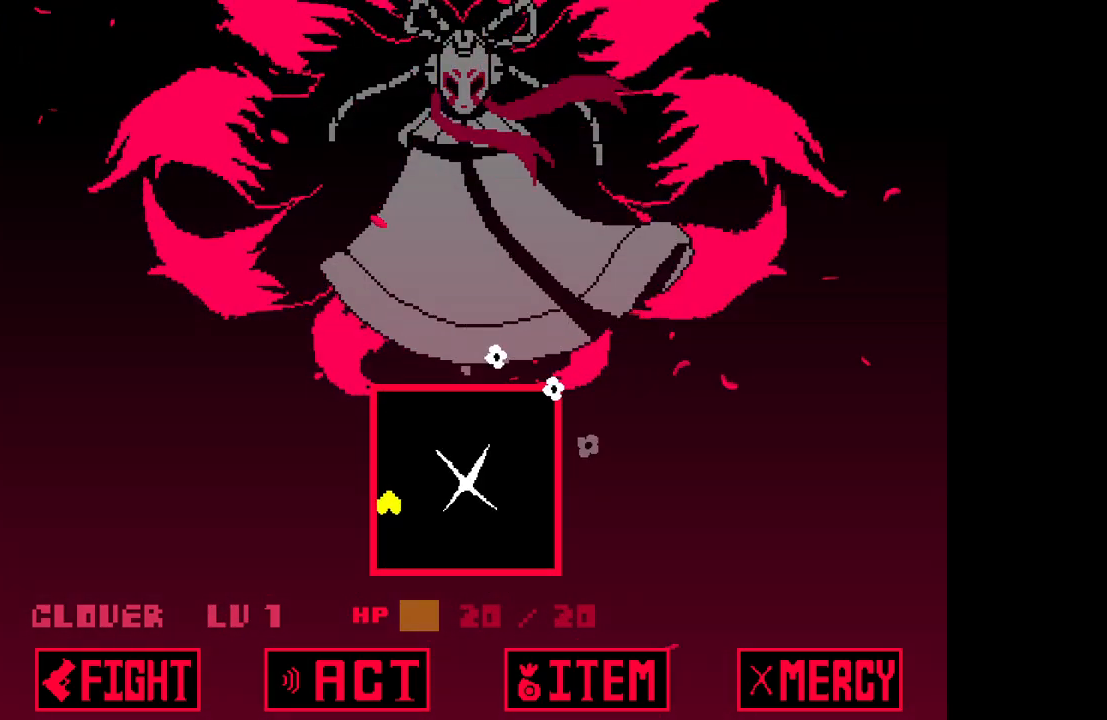
{"keys": [], "events": [[100, "right", "down"], [200, "down", "up"], [383, "right", "up"]]}
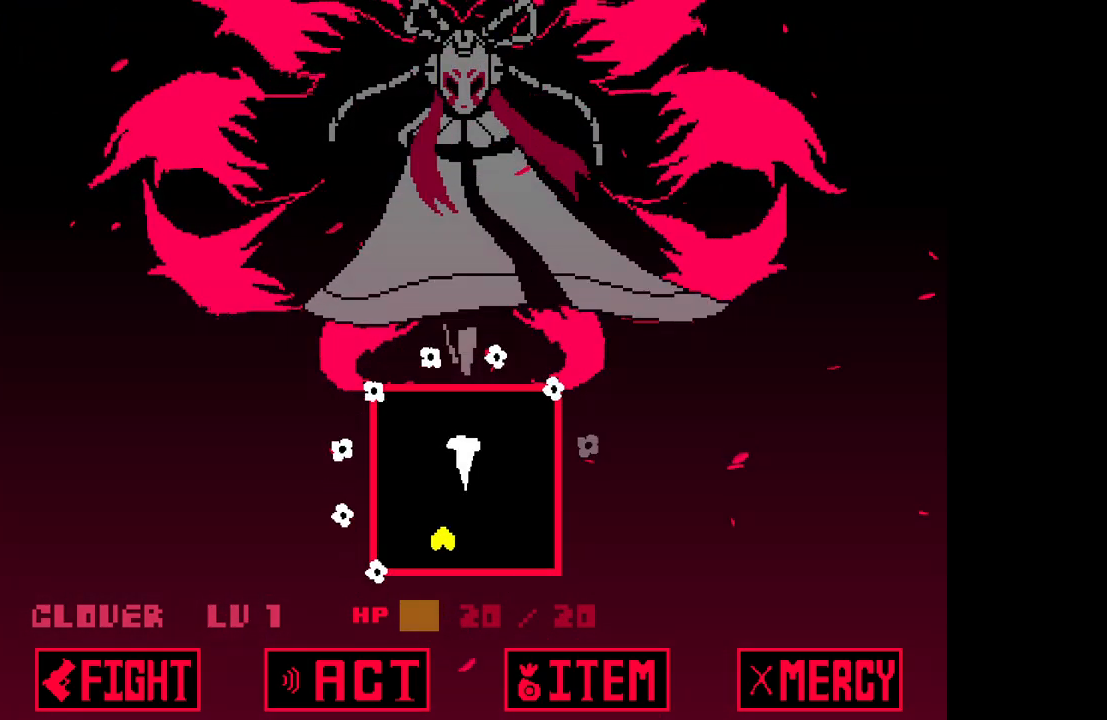
{"keys": [], "events": [[67, "right", "down"], [67, "up", "down"], [167, "right", "up"], [367, "up", "up"]]}
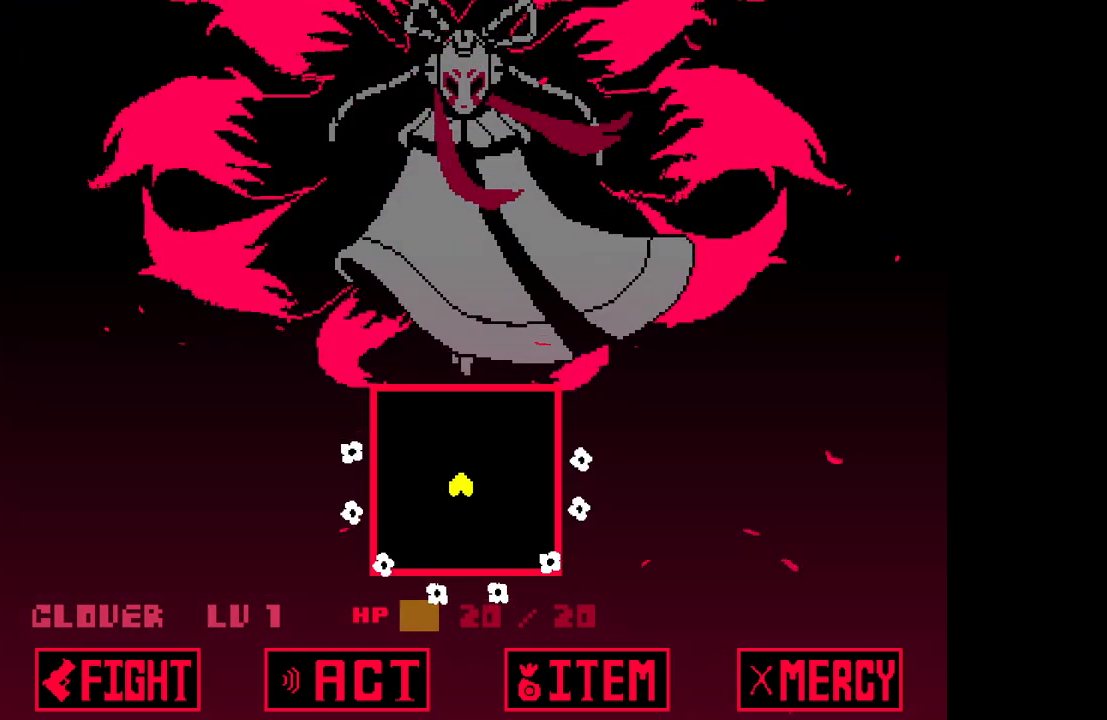
{"keys": ["down", "right"], "events": [[133, "left", "down"], [233, "down", "down"], [283, "left", "up"], [433, "right", "down"]]}
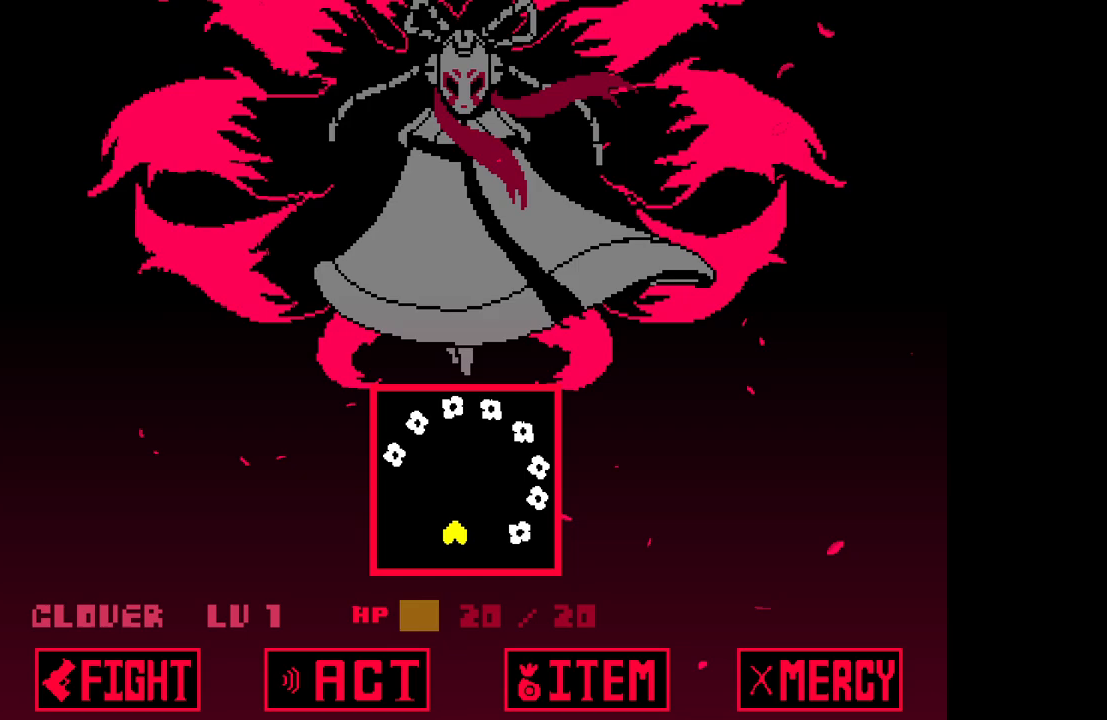
{"keys": [], "events": [[200, "down", "up"], [433, "right", "up"]]}